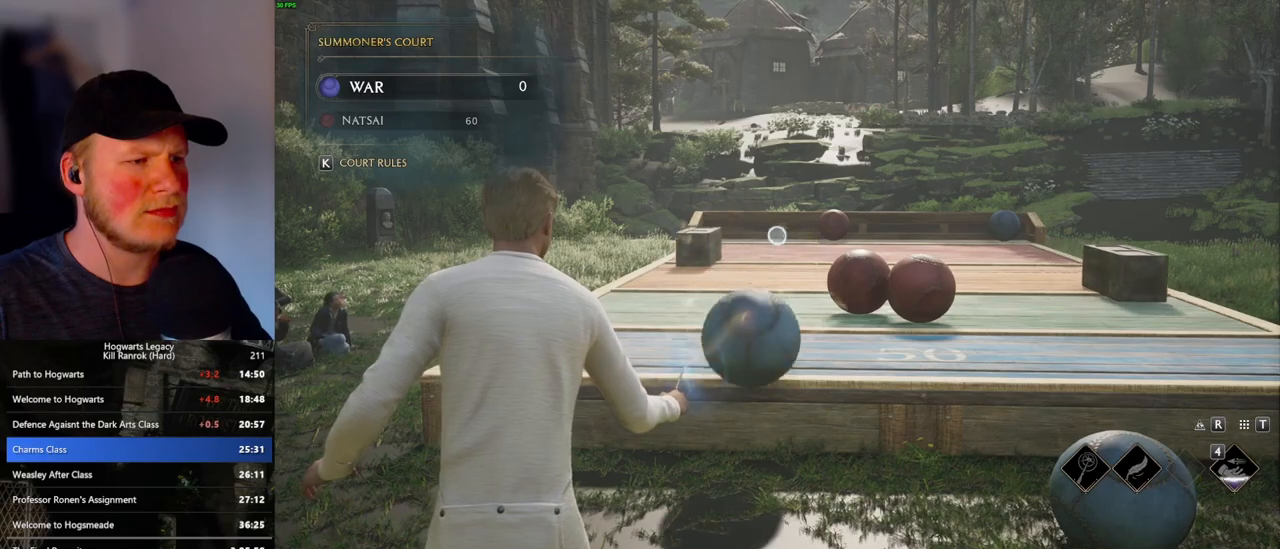
Gameplay with keyboard and mouse; each line is a JSON object with the keys and mouse buttons held at the frame after it. "events" lists presses ("down") and releases ("up") of ".", "/", "0", "1", "2", "3", "4", "5", "6", "7", "8", "9", "a", "alt_l", "alt_r", "b", "backslash", "backspace", "c", "caps_lock", "comma", "ctrl_l", "ctrl_r", "d", "e", "equals", "escape", "f", "f1", "f10", "f11", "f12", "f2", "f3", "f4", "f5", "f6", "f7", "f8", "f9", "g", "h", "i", "j", "k", "l", "lbracket", "m", "minus", "n", "o", "p", "q", "quote", "r", "rbracket", "return", "s", "semicolon", "shift_l", "shift_r", "space", "super", "t", "tab", "tilde", "u", "v", "w", "x", "y", "z", "mouse_left", "mouse_wheel", "mouse_right", "mouse_mb4" and "mouse_mb5" between this image and that frame as [ms after this image, input, new state], when the widget could be followed in between. "mouse_left", "mouse_wheel", "mouse_right", "mouse_mb4", "mouse_mb5" = the "left", "wheel", "right", "mb4", "mb5" buttons of the "mouse" list. No other keys are recorded. "wheel" means that the mouse wheel is clicked or scrolled. Mouse movement is not recorded.
{"keys": ["s"], "mouse": [], "events": [[183, "4", "down"], [250, "mouse_right", "up"], [267, "4", "up"], [383, "s", "down"]]}
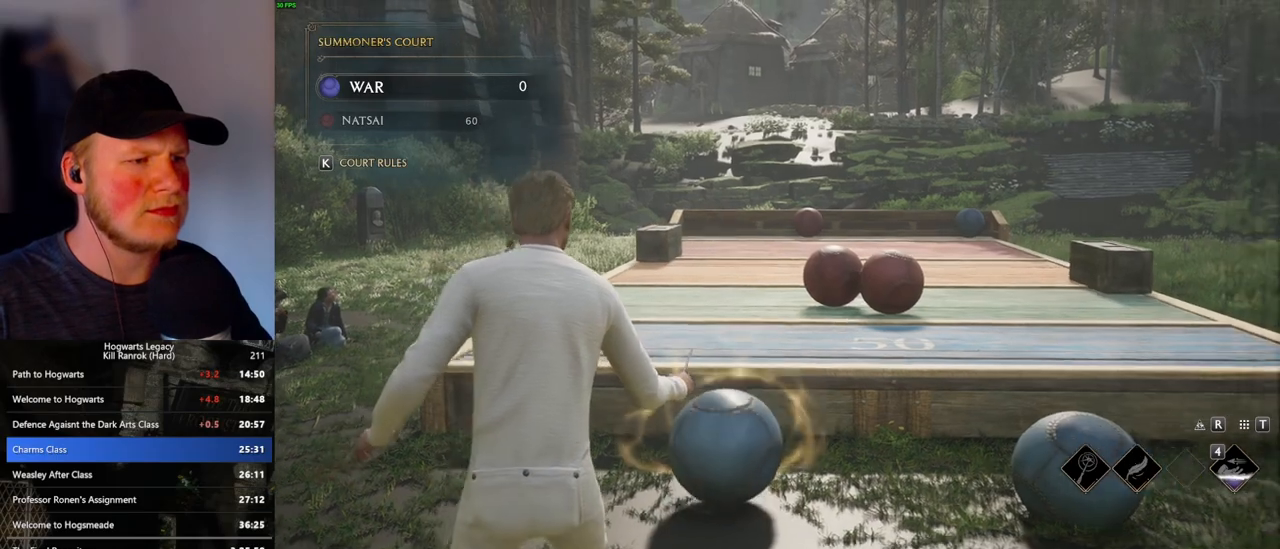
{"keys": ["s"], "mouse": [], "events": [[17, "d", "down"], [100, "d", "up"]]}
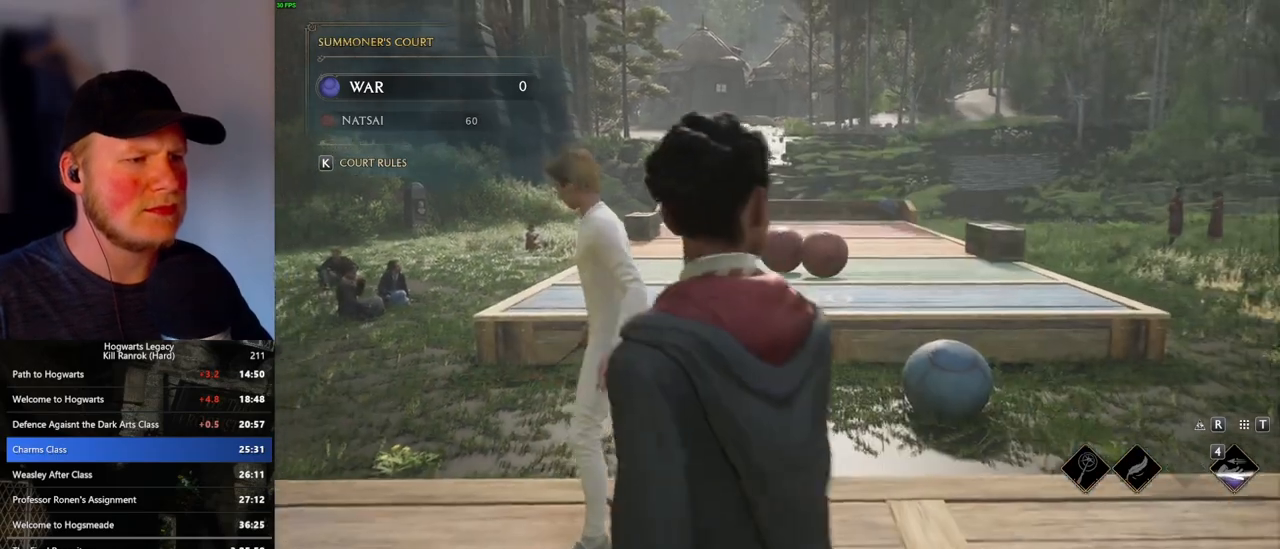
{"keys": ["d"], "mouse": [], "events": [[133, "a", "down"], [233, "a", "up"], [283, "d", "down"], [367, "s", "up"]]}
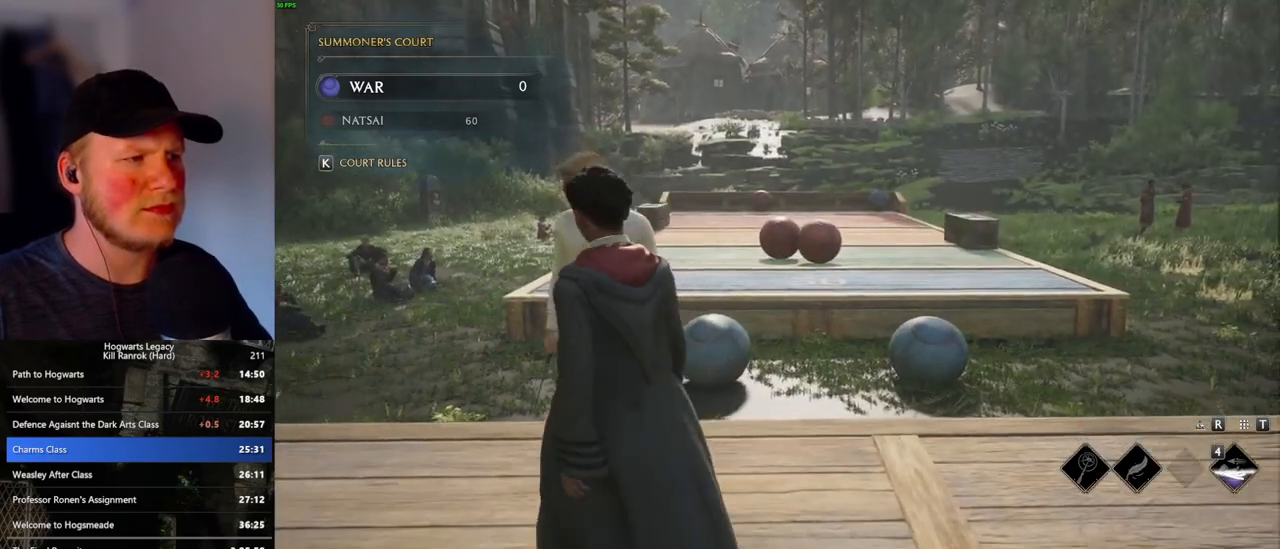
{"keys": ["d", "s"], "mouse": [], "events": [[283, "s", "down"]]}
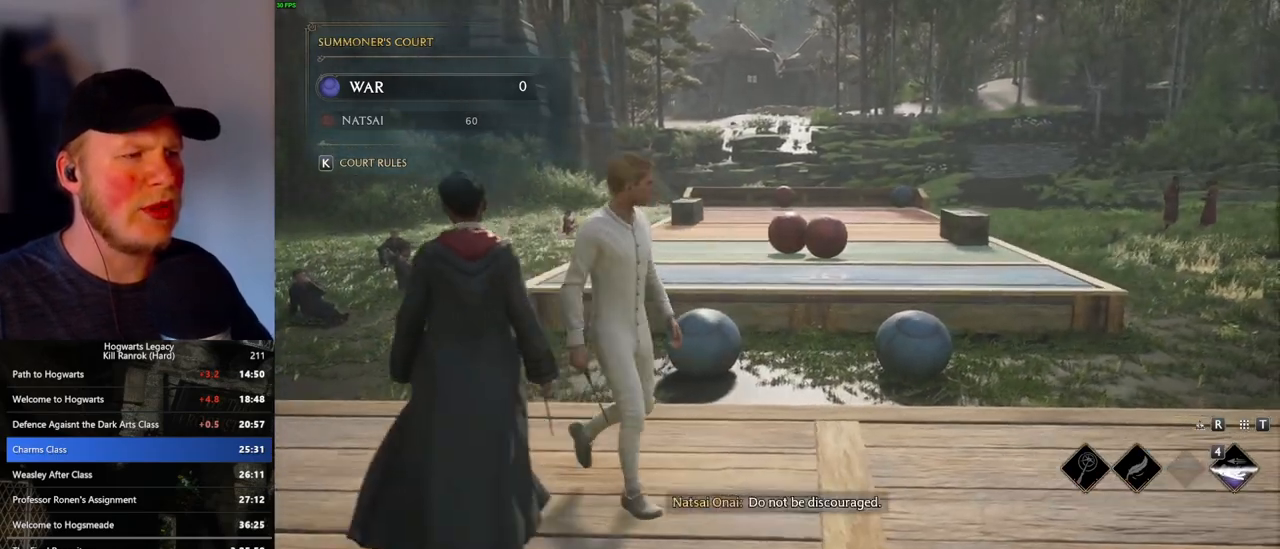
{"keys": ["d", "s"], "mouse": [], "events": []}
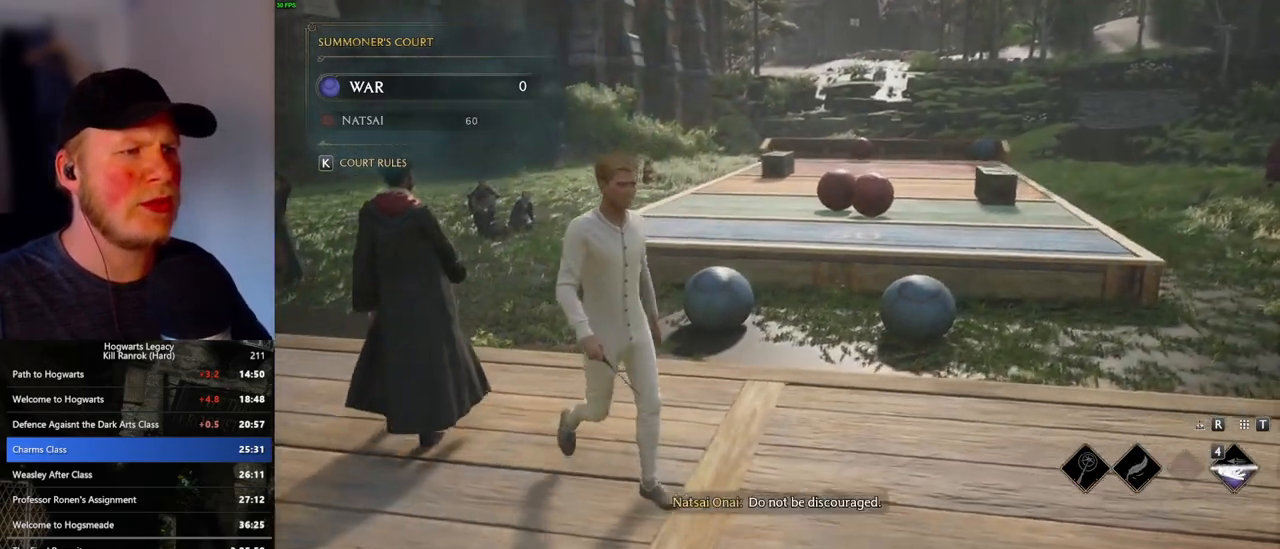
{"keys": ["d", "s"], "mouse": [], "events": []}
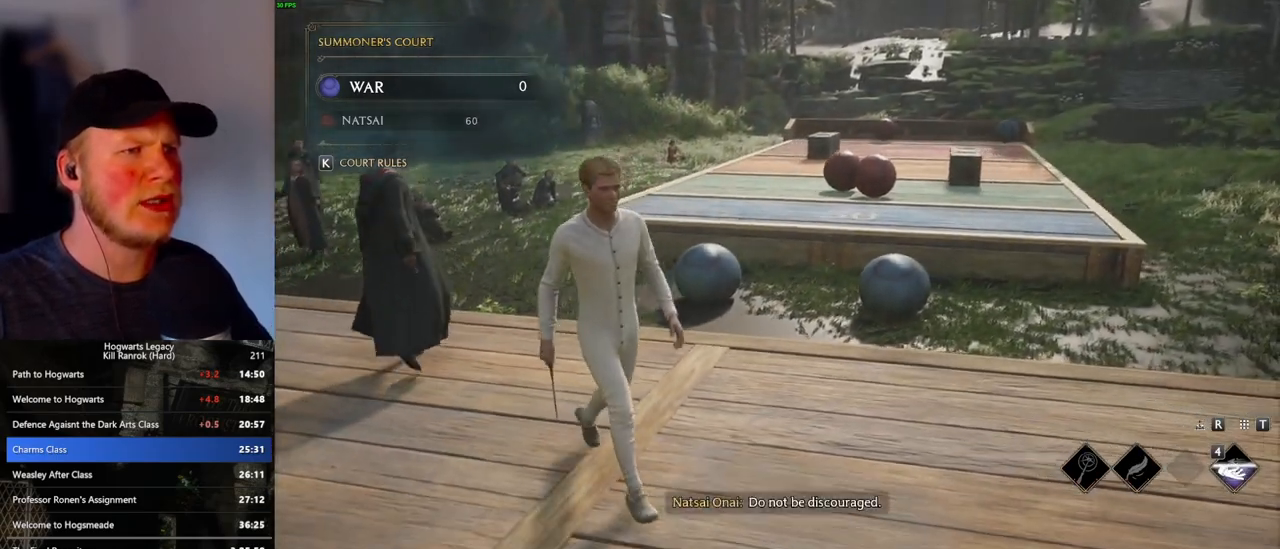
{"keys": ["s"], "mouse": [], "events": [[367, "d", "up"]]}
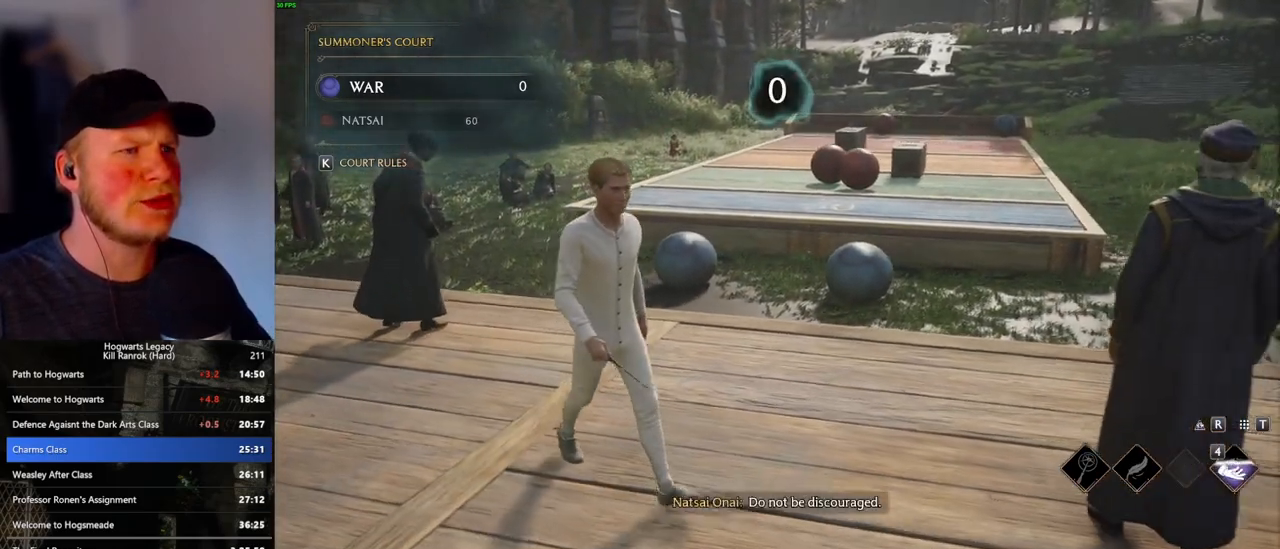
{"keys": [], "mouse": [], "events": [[33, "s", "up"]]}
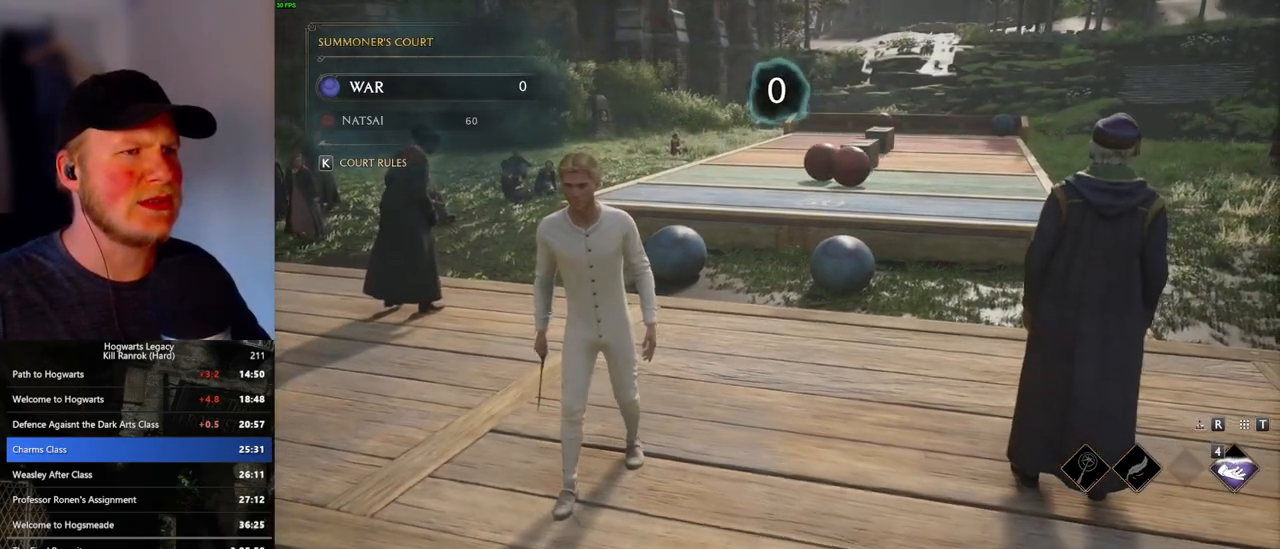
{"keys": [], "mouse": [], "events": []}
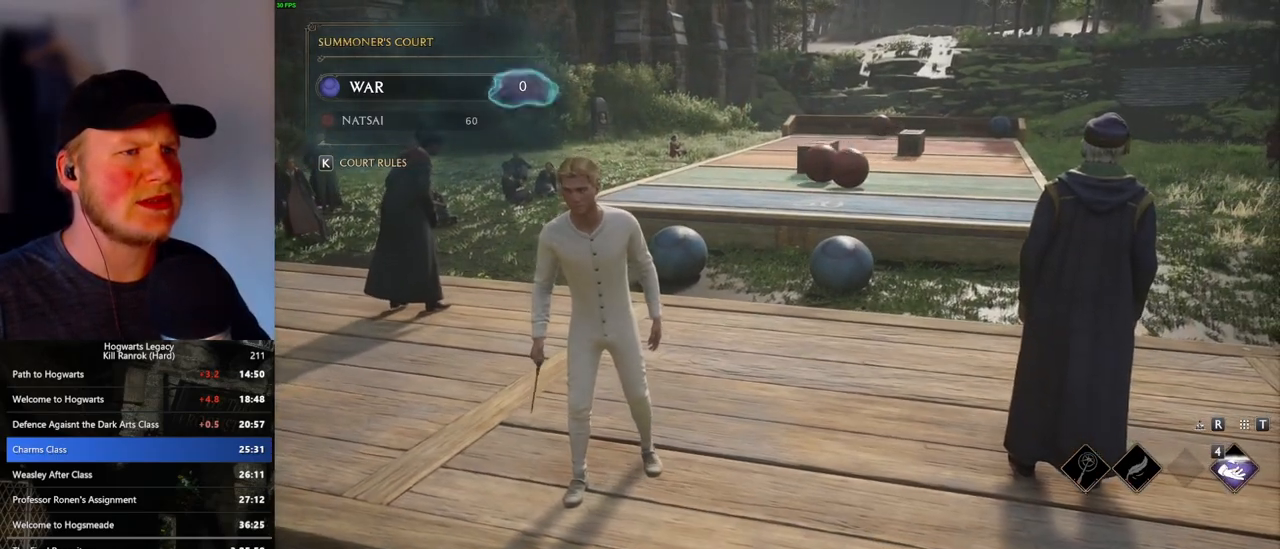
{"keys": [], "mouse": [], "events": []}
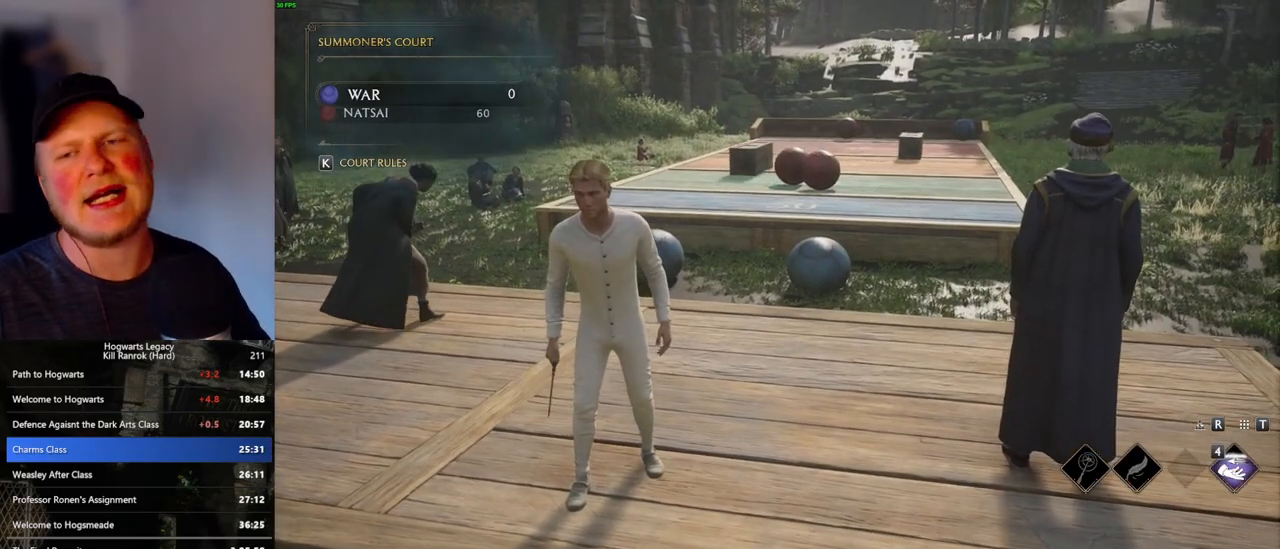
{"keys": [], "mouse": [], "events": []}
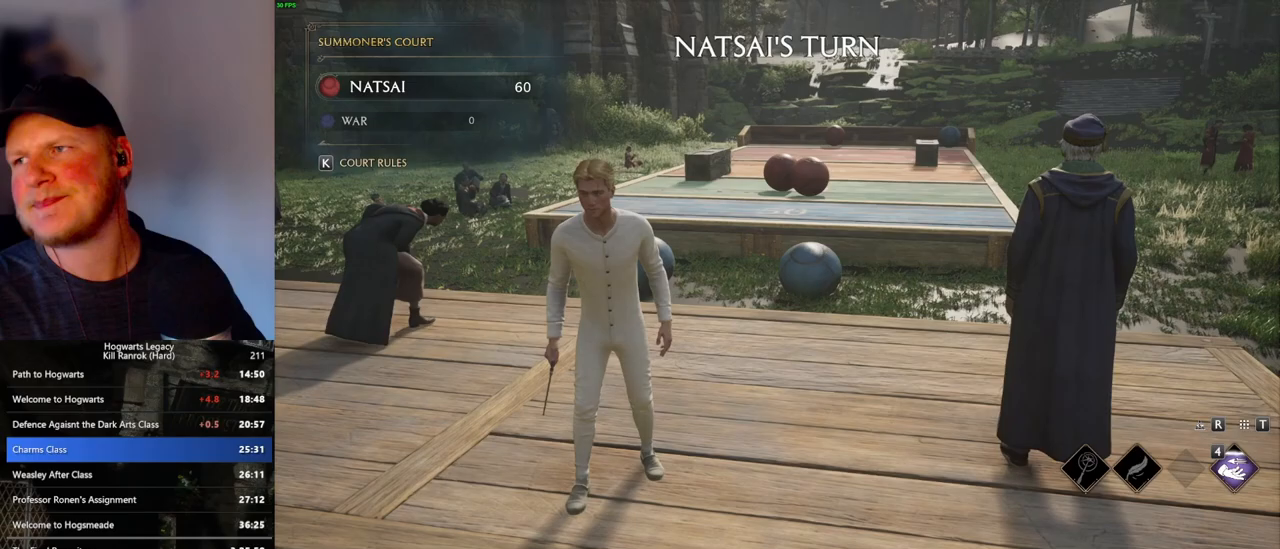
{"keys": [], "mouse": [], "events": []}
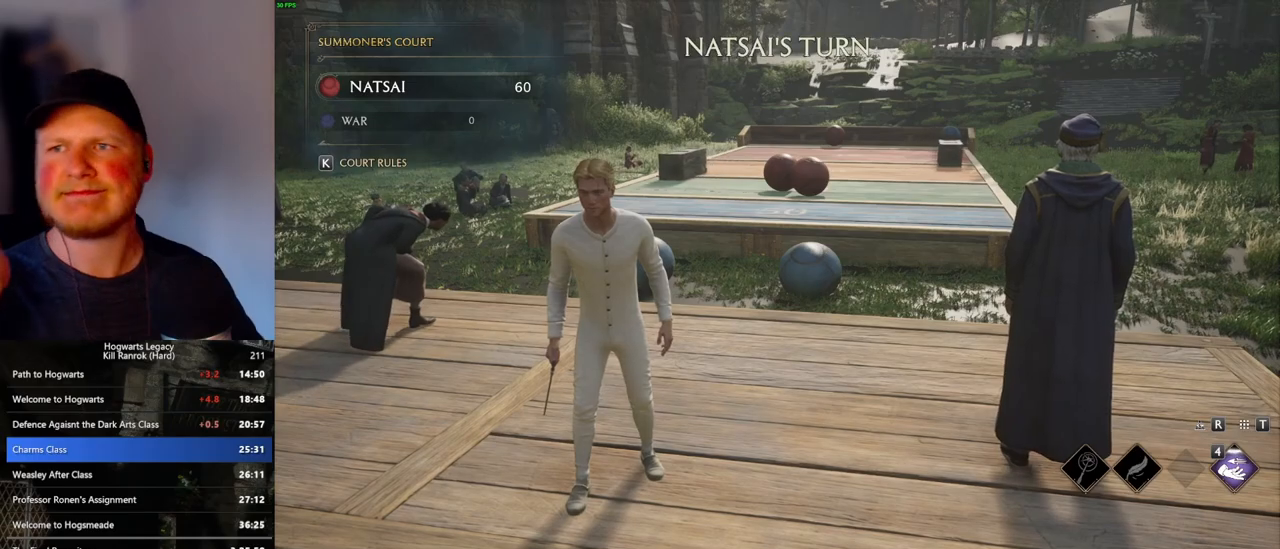
{"keys": [], "mouse": [], "events": []}
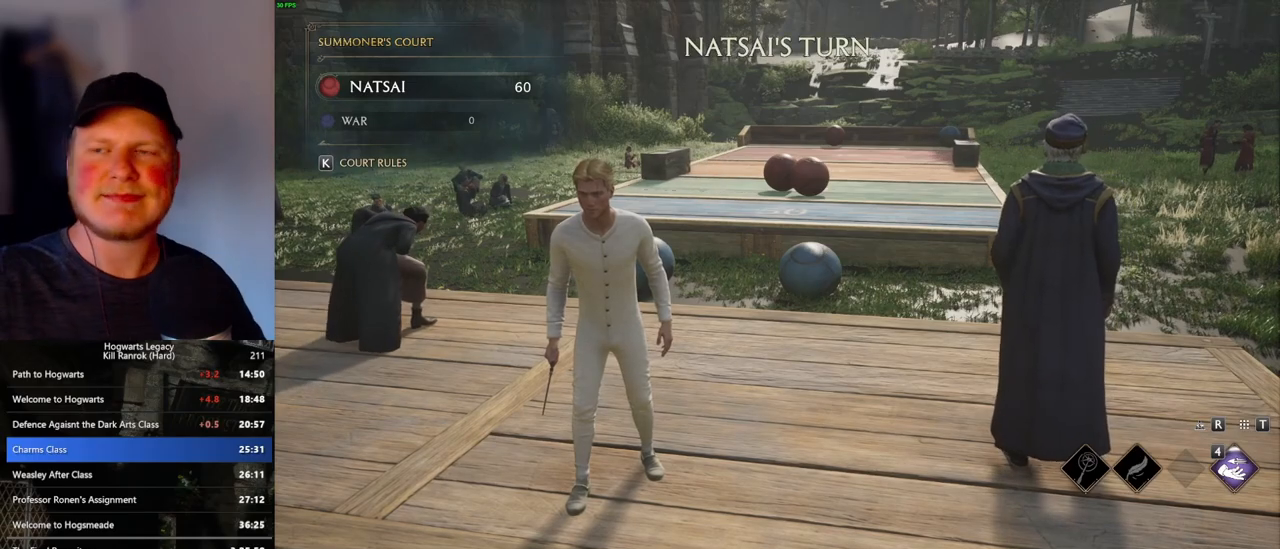
{"keys": ["d", "w"], "mouse": [], "events": [[200, "w", "down"], [250, "d", "down"]]}
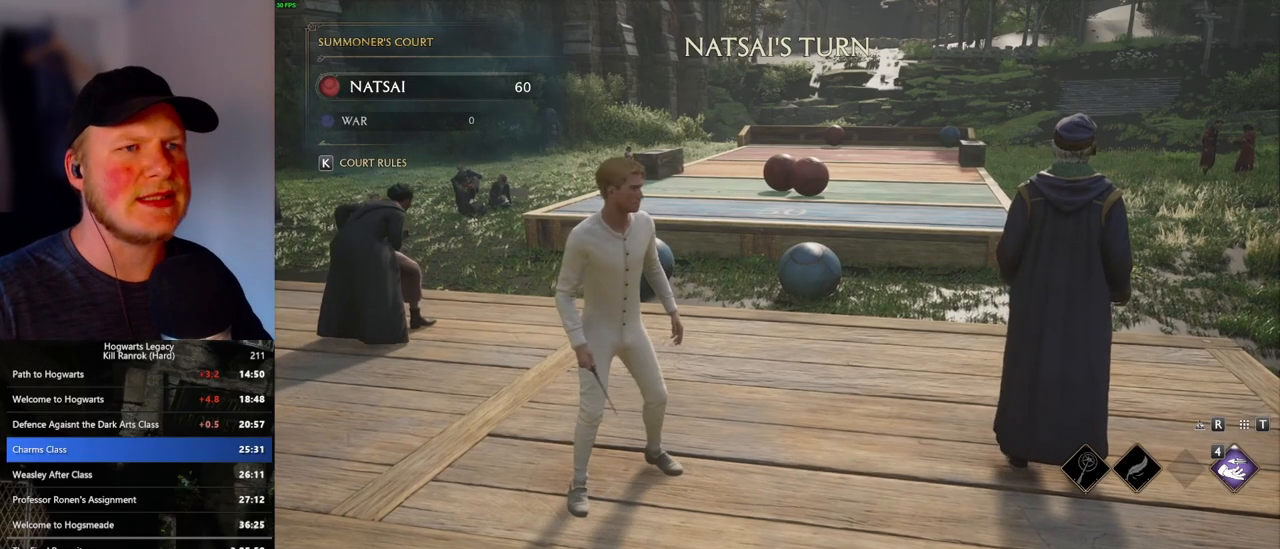
{"keys": ["d", "w"], "mouse": [], "events": []}
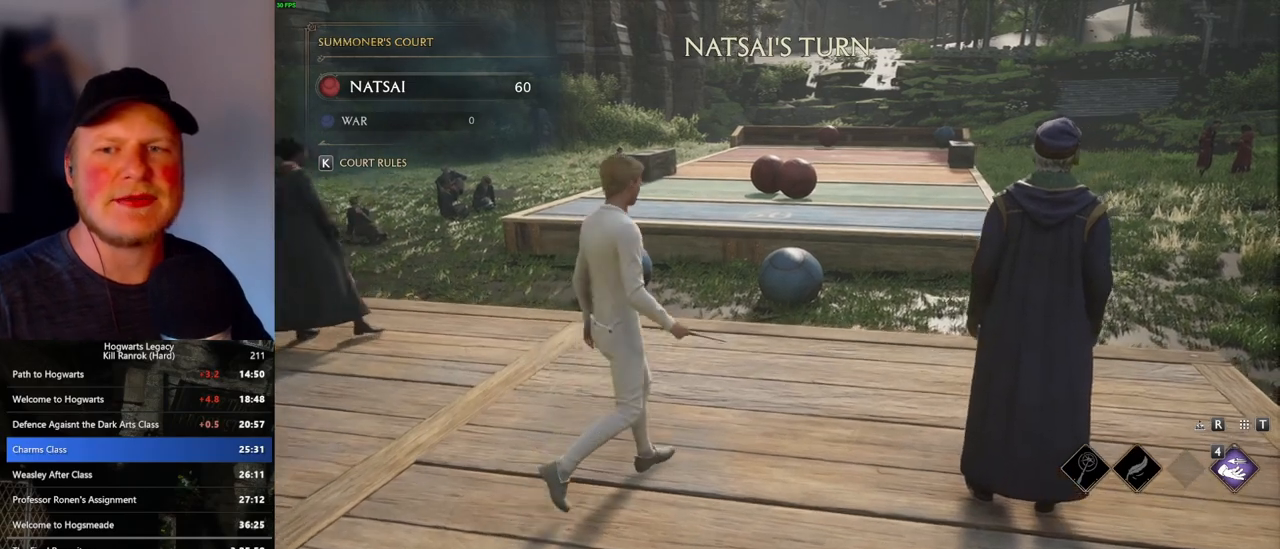
{"keys": ["d", "w"], "mouse": [], "events": []}
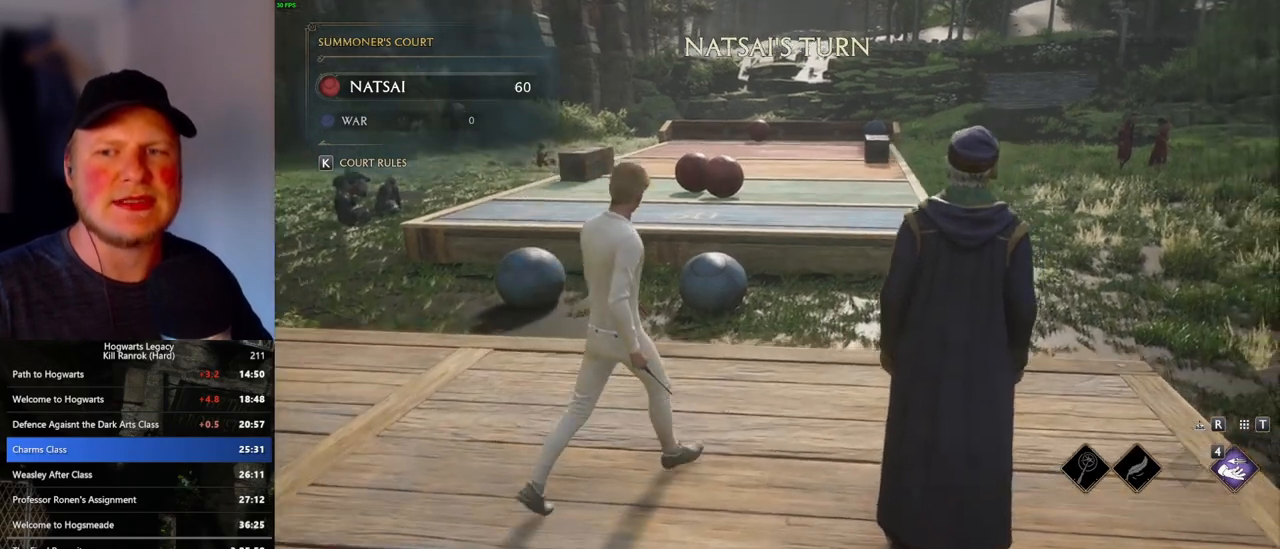
{"keys": ["d"], "mouse": [], "events": [[17, "w", "up"]]}
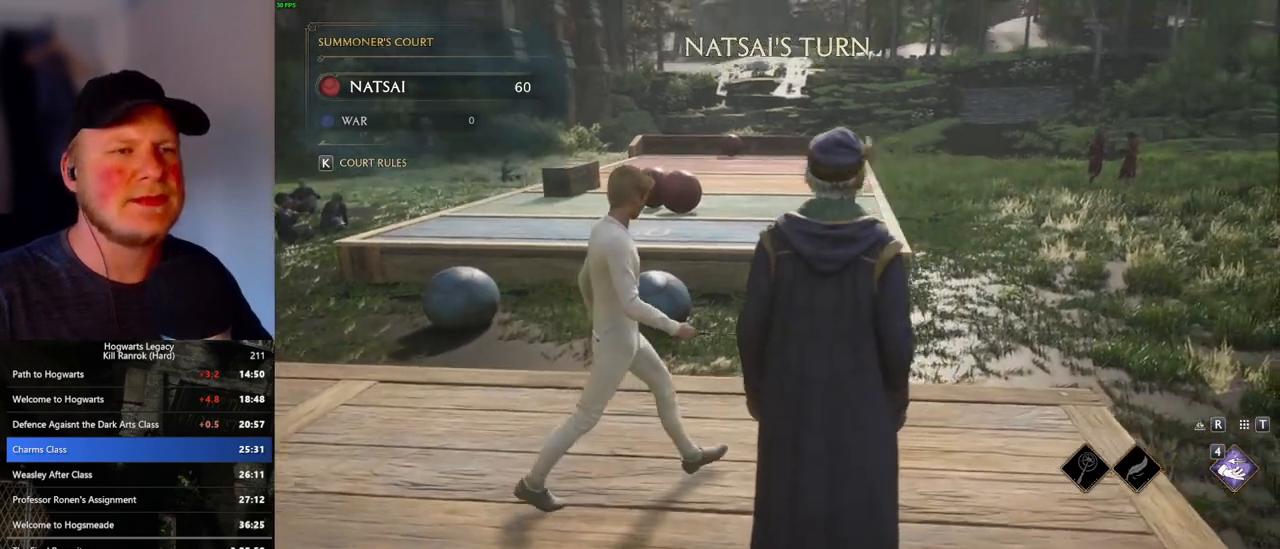
{"keys": ["d", "w"], "mouse": [], "events": [[233, "w", "down"]]}
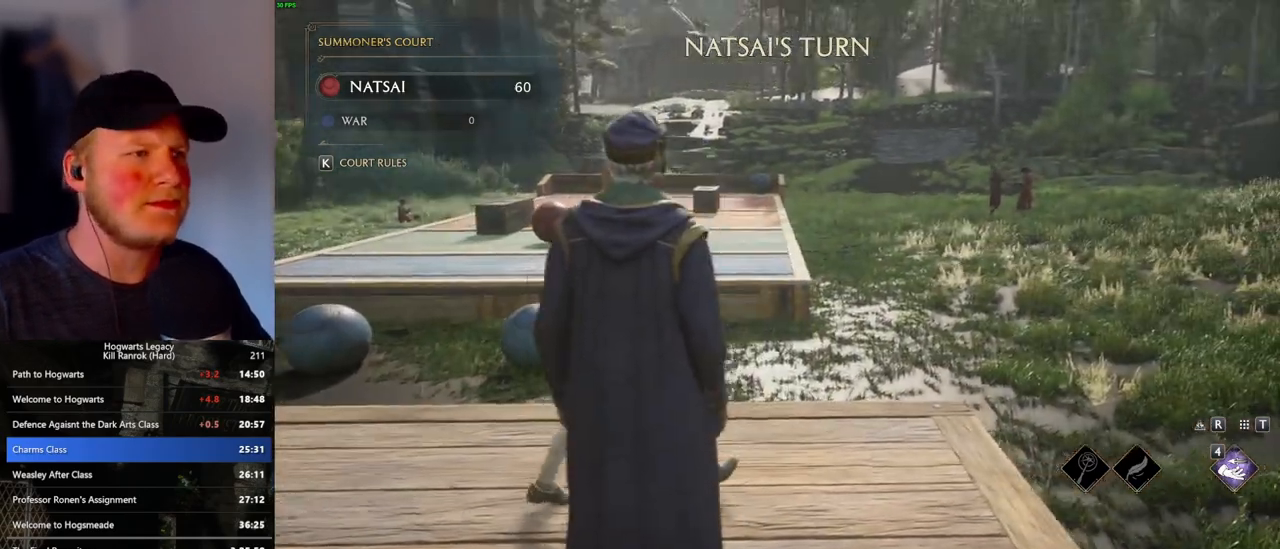
{"keys": ["w"], "mouse": [], "events": [[17, "d", "up"]]}
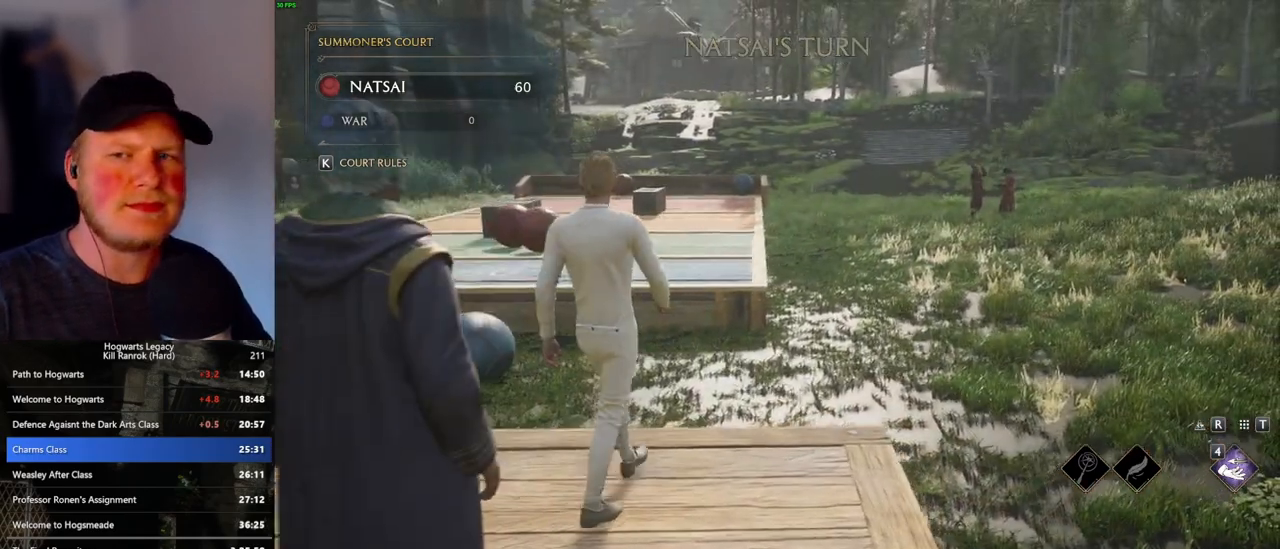
{"keys": ["w"], "mouse": [], "events": []}
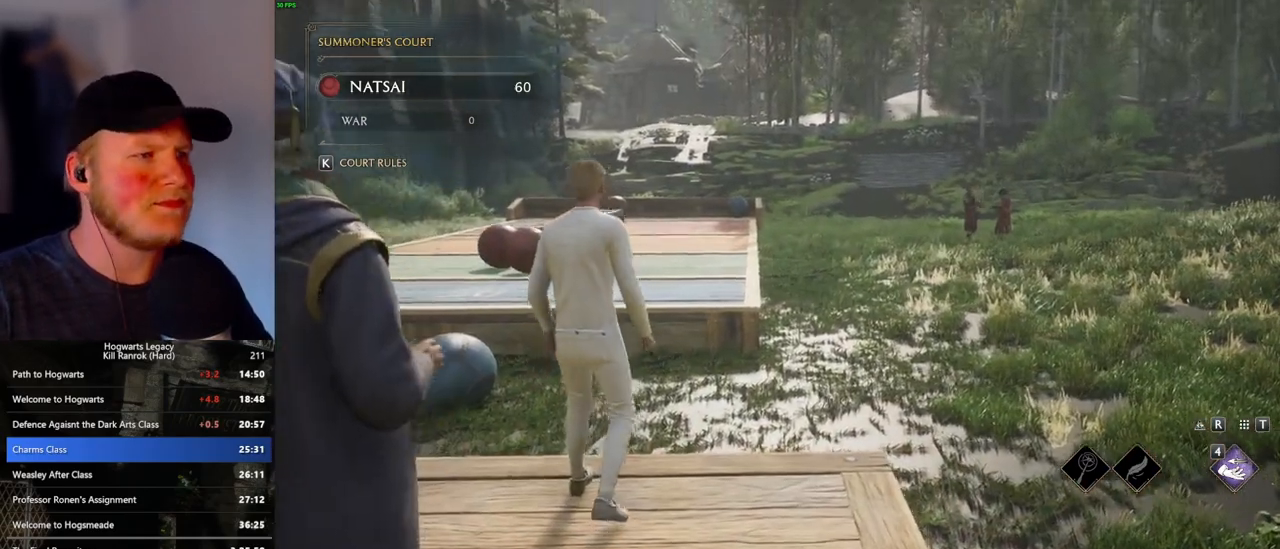
{"keys": [], "mouse": ["right"], "events": [[100, "mouse_right", "down"], [500, "w", "up"]]}
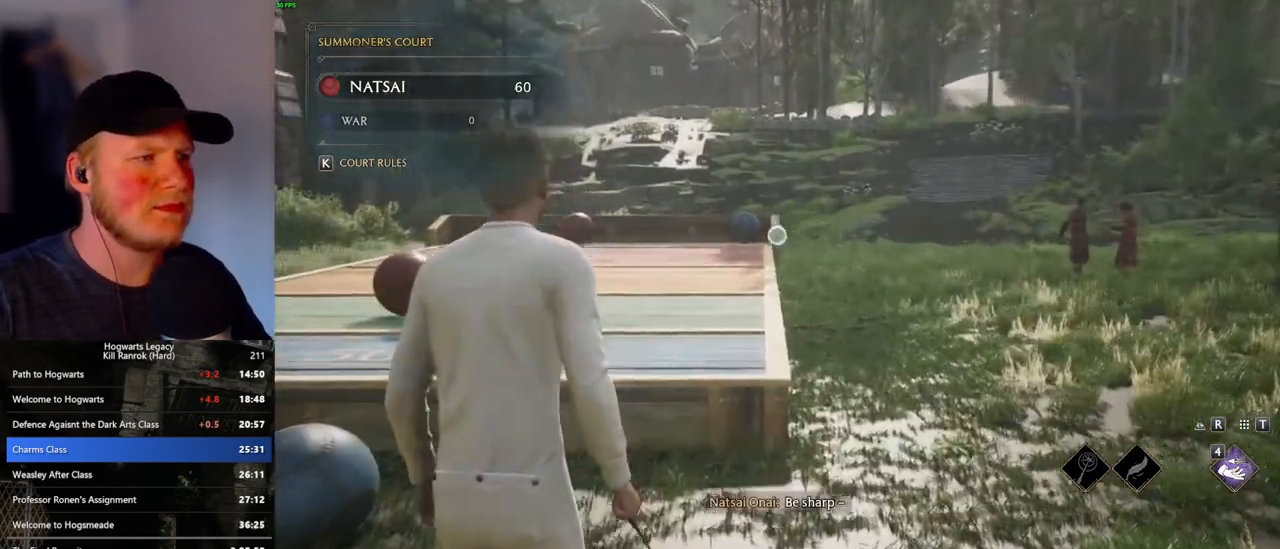
{"keys": [], "mouse": ["right"], "events": []}
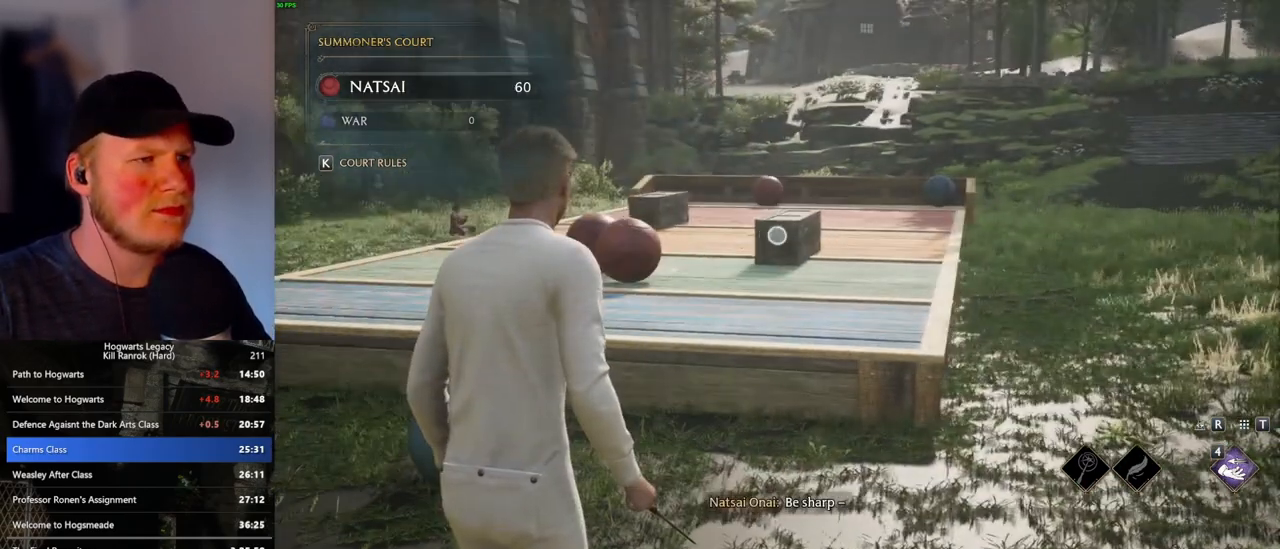
{"keys": [], "mouse": [], "events": [[350, "mouse_right", "up"]]}
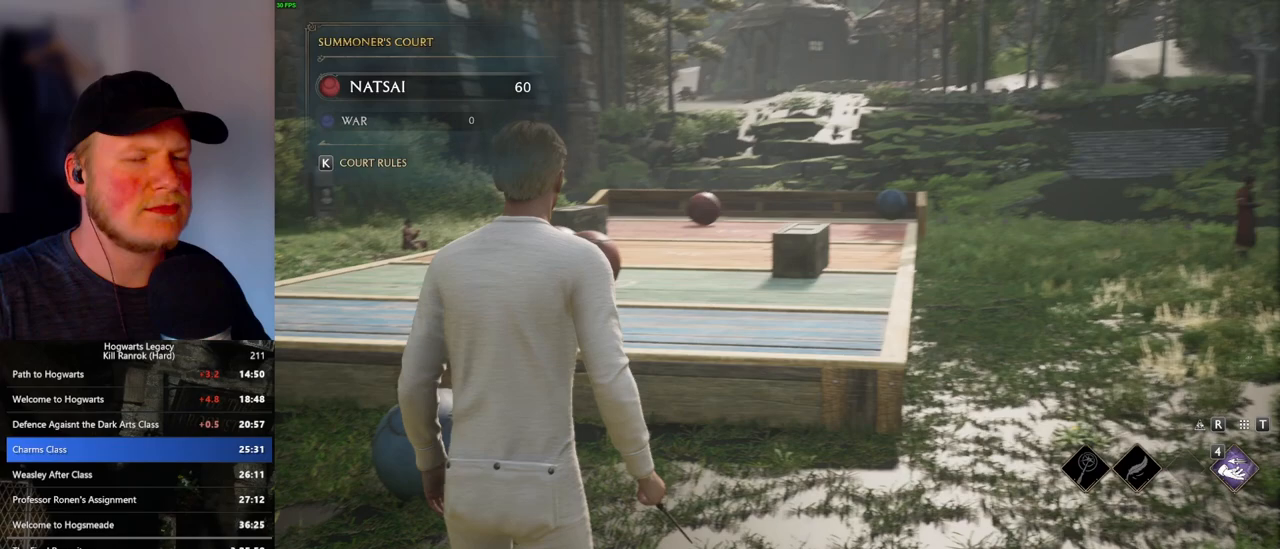
{"keys": [], "mouse": [], "events": []}
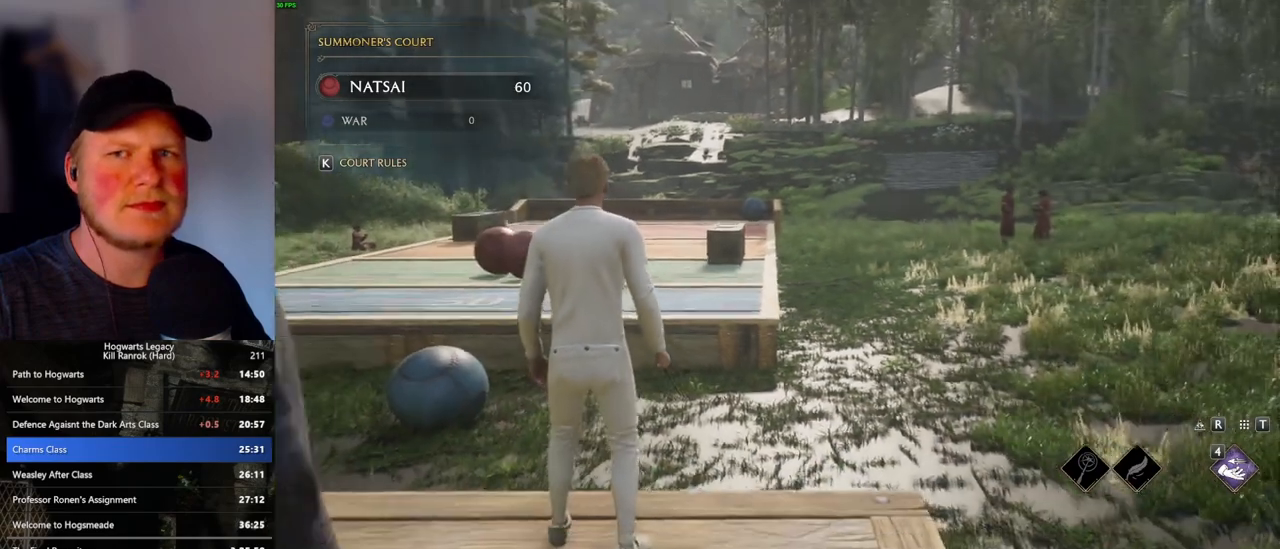
{"keys": [], "mouse": [], "events": []}
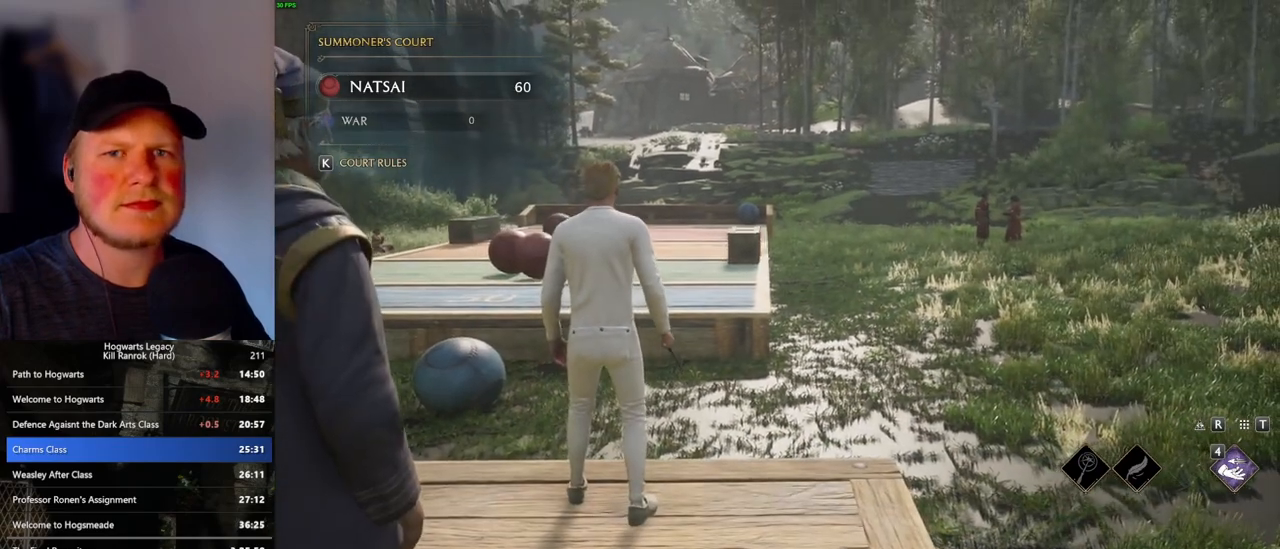
{"keys": [], "mouse": [], "events": []}
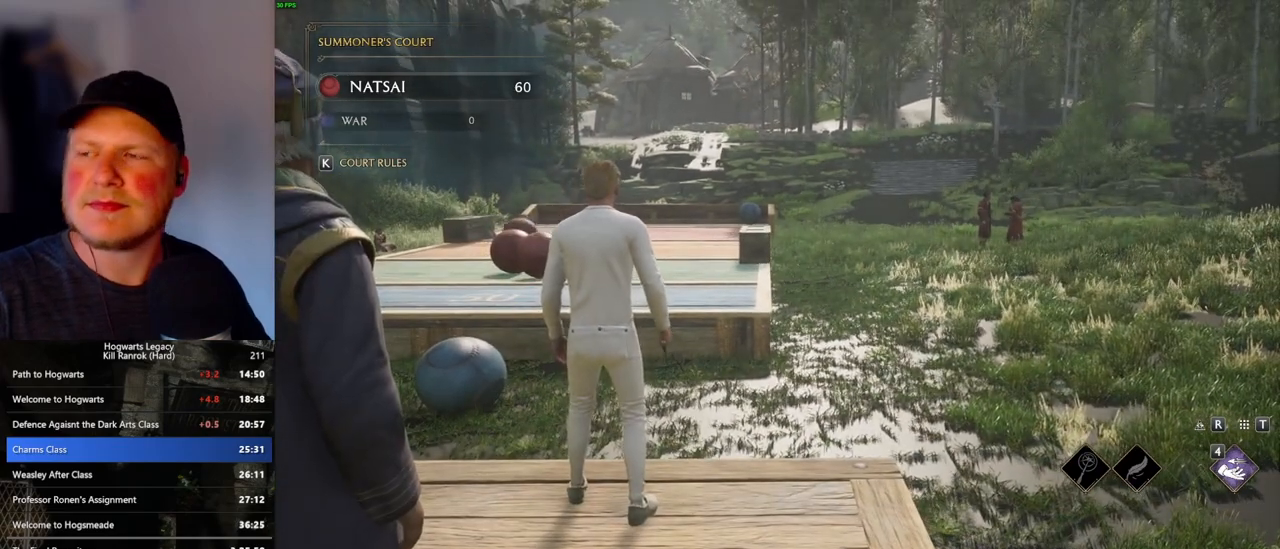
{"keys": [], "mouse": [], "events": []}
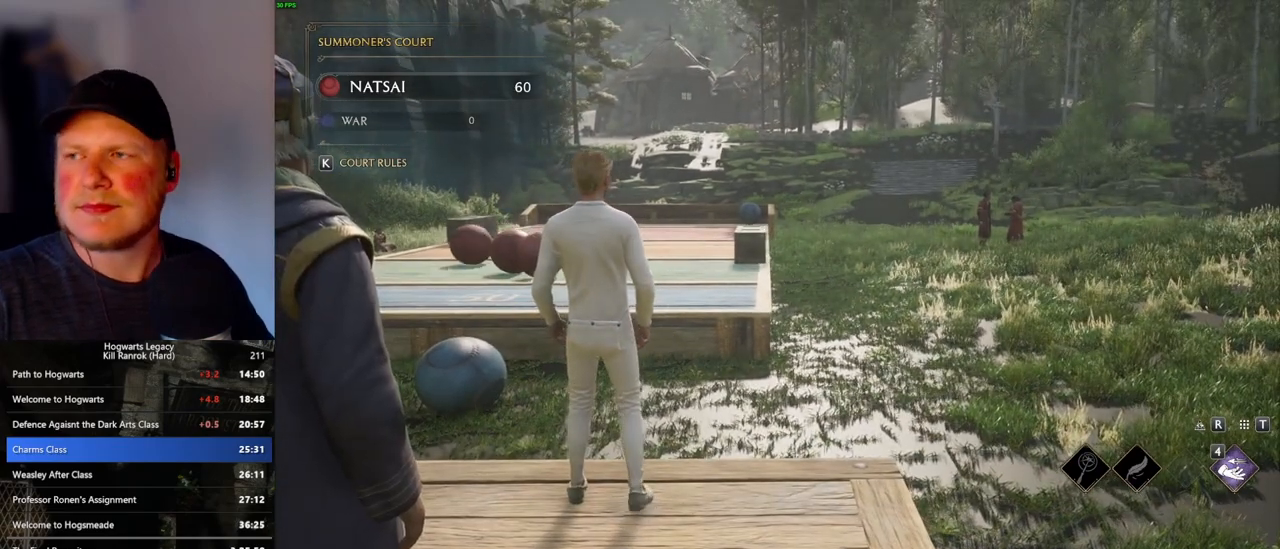
{"keys": [], "mouse": [], "events": []}